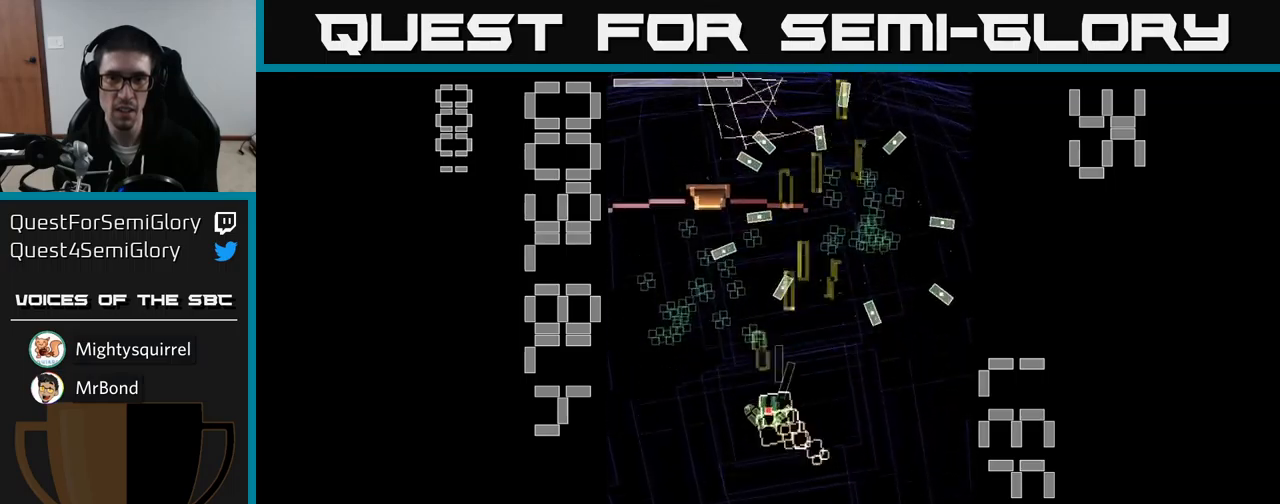
Gameplay with a controller (Xbox layout); each line is a JSON object with the inputs held at the frame after it. "events" lists button and stick changes between this image and that frame as [ms after this image, input, new state], when the widget could be followed in between. Not read: L3 R3 left_stick right_stick.
{"buttons": ["A", "X", "DPAD_UP", "DPAD_LEFT"], "events": [[183, "DPAD_UP", "up"], [183, "X", "up"], [217, "DPAD_DOWN", "down"], [283, "X", "down"], [400, "DPAD_DOWN", "up"], [500, "DPAD_UP", "down"]]}
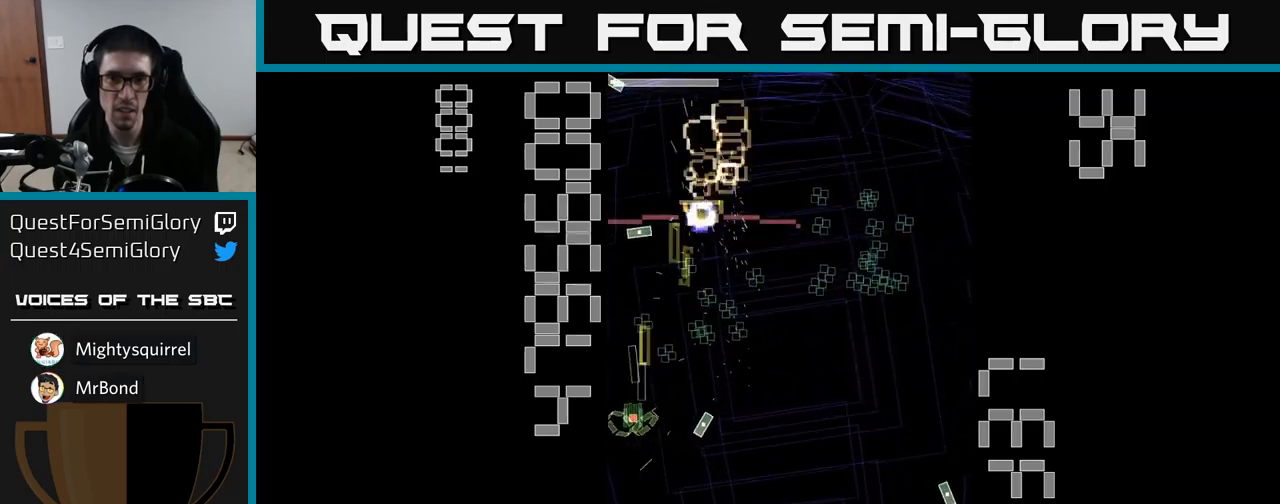
{"buttons": ["A", "X", "DPAD_DOWN", "DPAD_RIGHT"], "events": [[33, "DPAD_LEFT", "up"], [83, "DPAD_RIGHT", "down"], [133, "DPAD_UP", "up"], [233, "DPAD_UP", "down"], [383, "DPAD_UP", "up"], [417, "DPAD_DOWN", "down"], [467, "DPAD_RIGHT", "up"], [483, "DPAD_RIGHT", "down"]]}
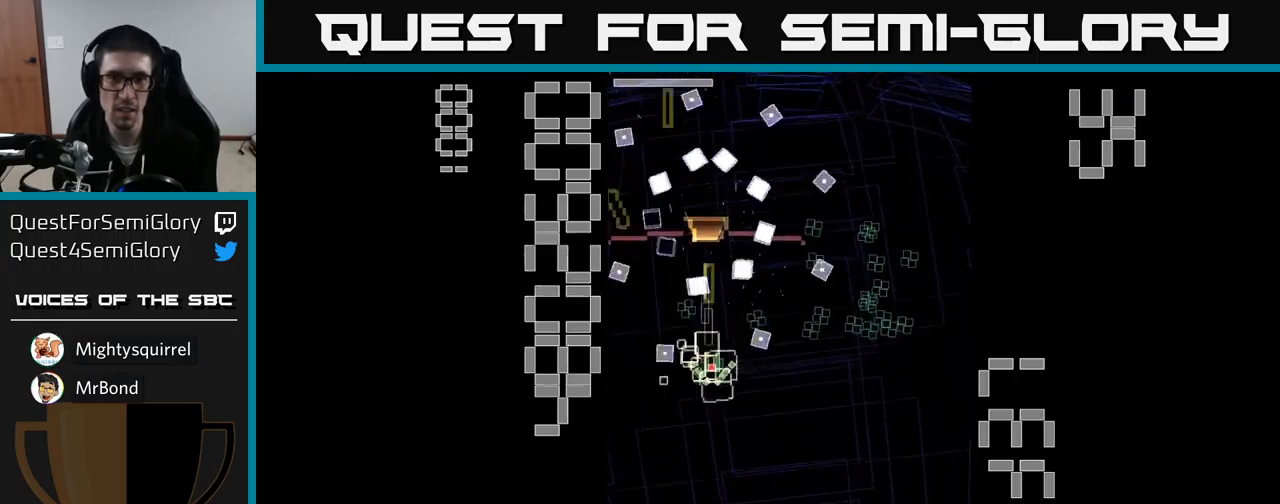
{"buttons": ["A", "X", "DPAD_UP"], "events": [[117, "DPAD_RIGHT", "up"], [250, "DPAD_DOWN", "up"], [250, "X", "up"], [333, "DPAD_RIGHT", "down"], [367, "DPAD_UP", "down"], [367, "X", "down"], [467, "DPAD_RIGHT", "up"]]}
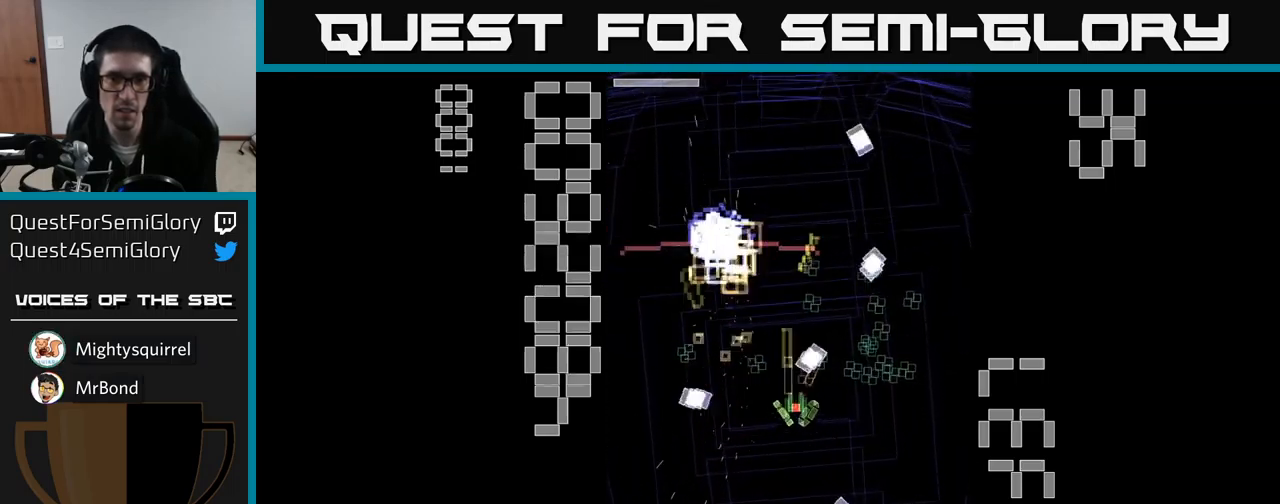
{"buttons": ["A", "X", "DPAD_DOWN"], "events": [[100, "DPAD_UP", "up"], [150, "DPAD_DOWN", "down"], [200, "DPAD_RIGHT", "down"], [283, "DPAD_DOWN", "up"], [450, "DPAD_DOWN", "down"], [483, "DPAD_RIGHT", "up"]]}
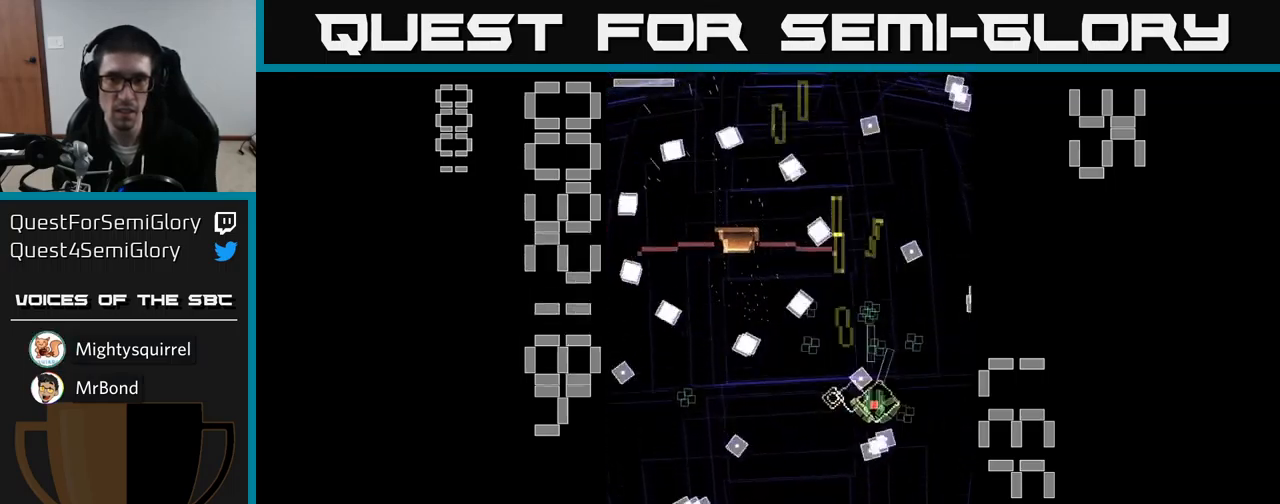
{"buttons": ["A", "X", "DPAD_UP", "DPAD_LEFT"], "events": [[83, "DPAD_LEFT", "down"], [183, "DPAD_LEFT", "up"], [200, "DPAD_DOWN", "up"], [233, "DPAD_RIGHT", "down"], [250, "DPAD_UP", "down"], [283, "DPAD_RIGHT", "up"], [383, "DPAD_LEFT", "down"]]}
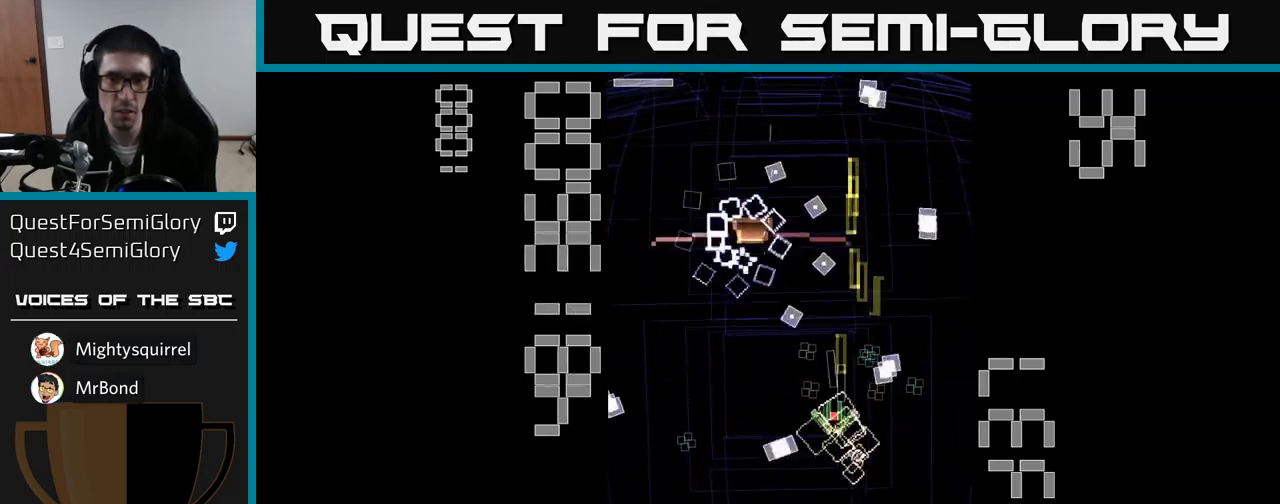
{"buttons": ["A", "X", "DPAD_DOWN", "DPAD_LEFT"], "events": [[117, "DPAD_UP", "up"], [133, "DPAD_DOWN", "down"], [283, "X", "up"], [350, "X", "down"], [417, "DPAD_LEFT", "up"], [467, "DPAD_LEFT", "down"]]}
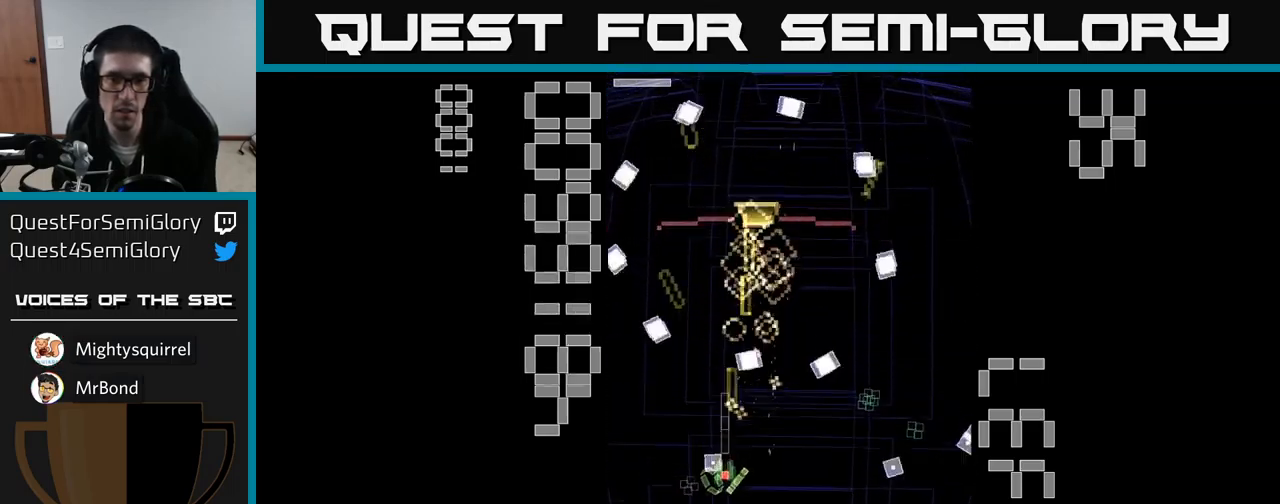
{"buttons": ["A", "X", "DPAD_RIGHT"], "events": [[17, "DPAD_LEFT", "up"], [83, "DPAD_RIGHT", "down"], [400, "DPAD_DOWN", "up"]]}
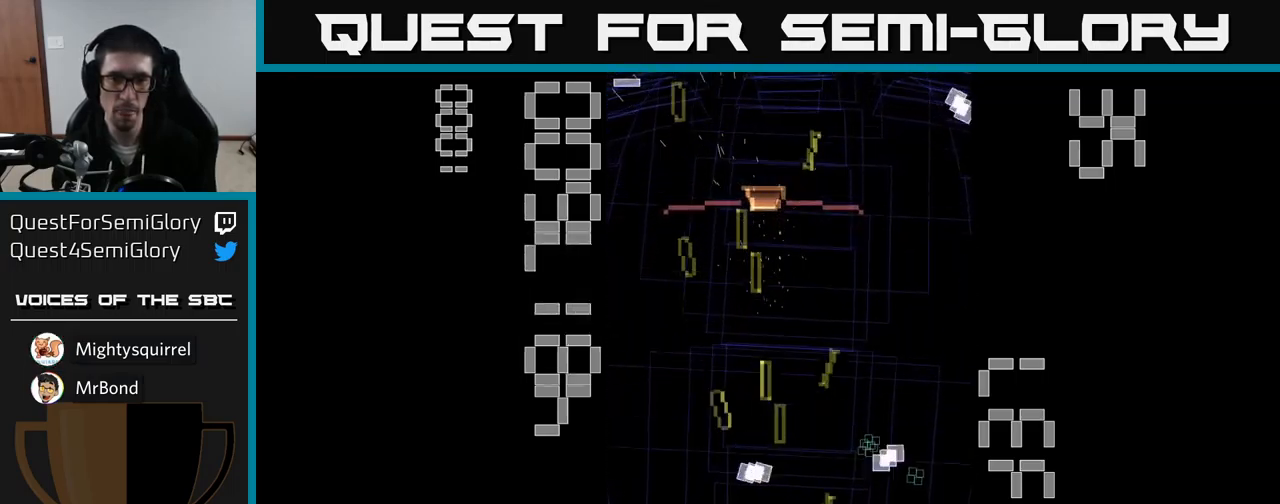
{"buttons": ["A", "X", "DPAD_LEFT"], "events": [[83, "DPAD_UP", "down"], [250, "DPAD_RIGHT", "up"], [383, "DPAD_LEFT", "down"], [483, "DPAD_UP", "up"]]}
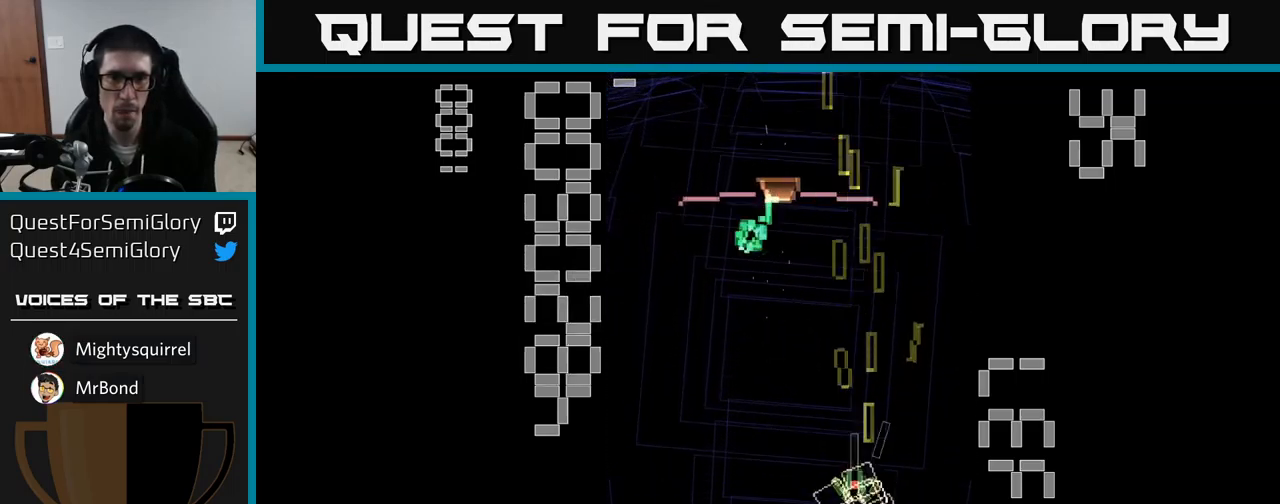
{"buttons": ["A", "DPAD_DOWN", "DPAD_RIGHT"], "events": [[150, "DPAD_UP", "down"], [217, "DPAD_LEFT", "up"], [217, "X", "up"], [367, "DPAD_UP", "up"], [417, "DPAD_DOWN", "down"], [483, "DPAD_RIGHT", "down"]]}
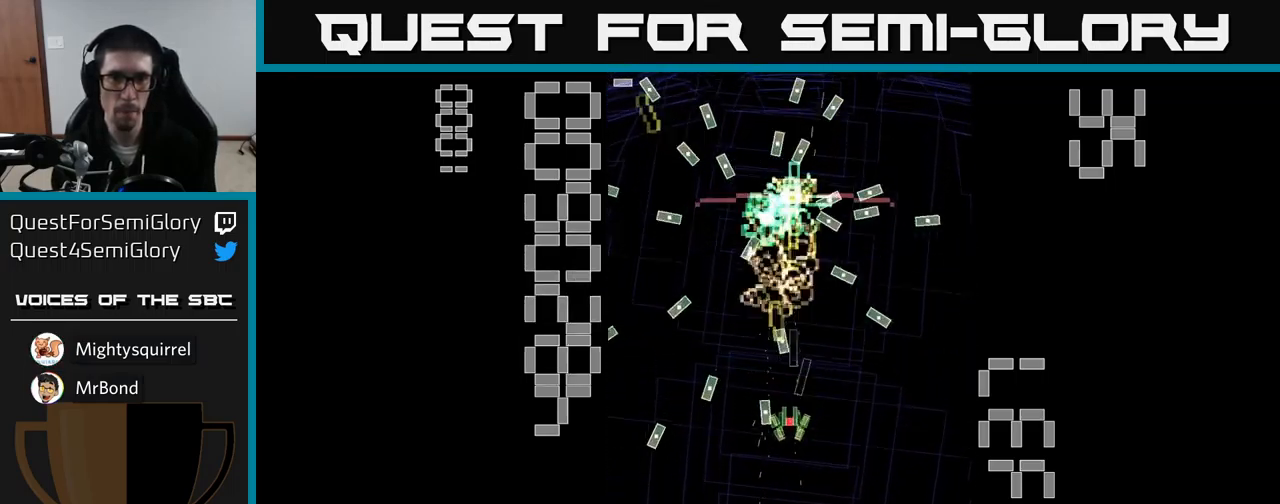
{"buttons": ["A", "DPAD_UP", "DPAD_LEFT"], "events": [[100, "DPAD_DOWN", "up"], [200, "DPAD_RIGHT", "up"], [234, "DPAD_UP", "down"], [284, "DPAD_LEFT", "down"]]}
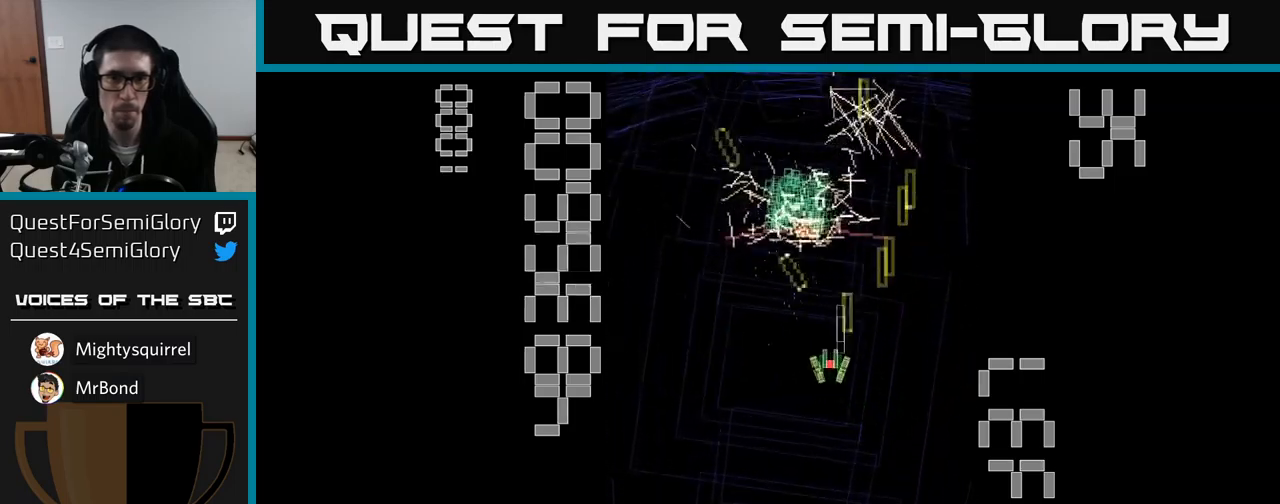
{"buttons": ["A", "DPAD_DOWN", "DPAD_RIGHT"], "events": [[67, "DPAD_LEFT", "up"], [334, "DPAD_UP", "up"], [367, "DPAD_DOWN", "down"], [384, "DPAD_RIGHT", "down"]]}
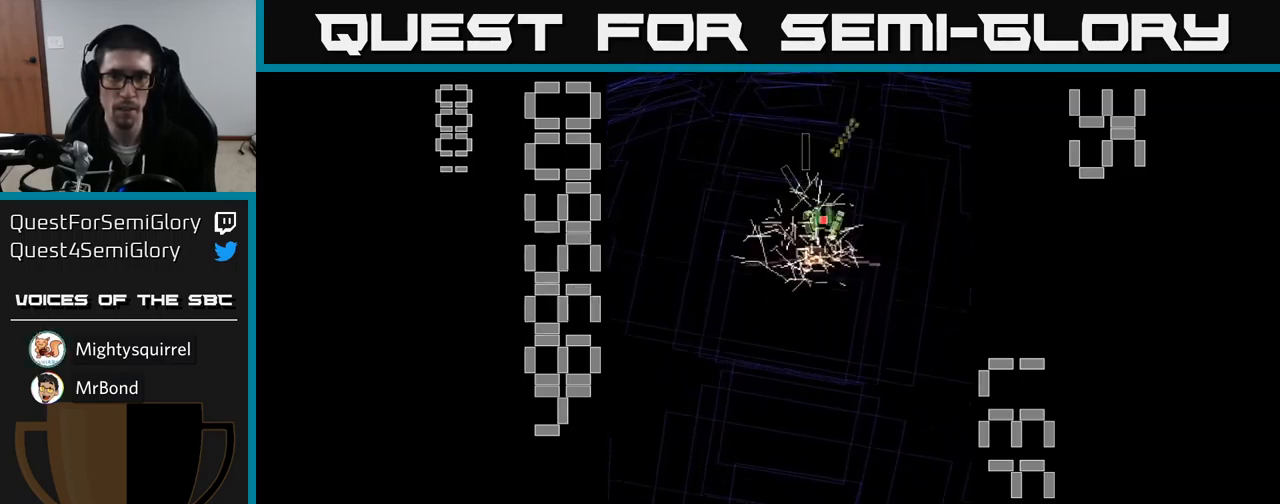
{"buttons": ["A", "DPAD_DOWN"], "events": [[34, "DPAD_RIGHT", "up"]]}
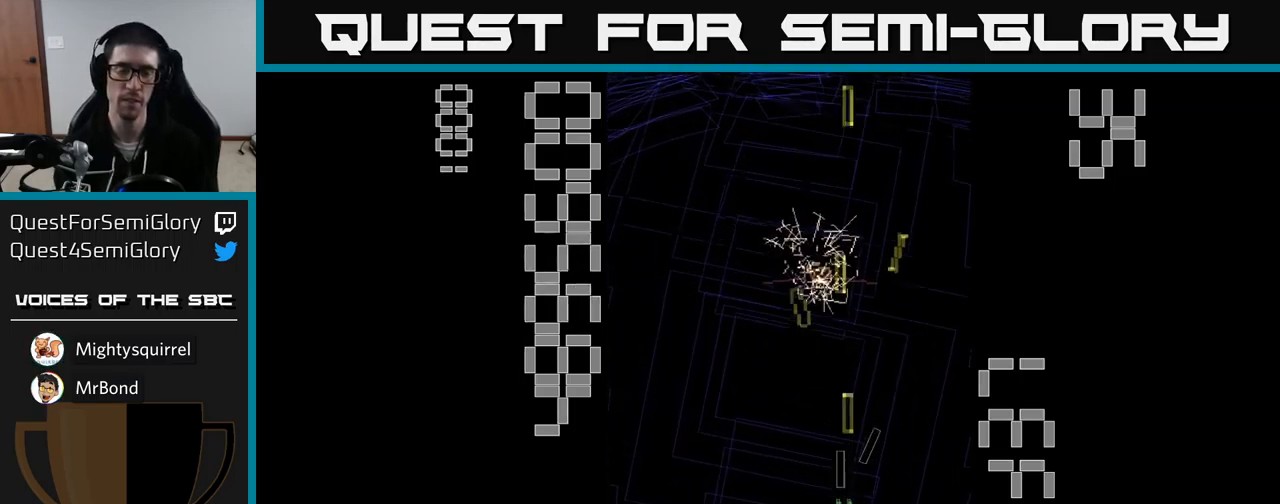
{"buttons": ["A", "DPAD_LEFT"], "events": [[317, "DPAD_DOWN", "up"], [317, "DPAD_LEFT", "down"]]}
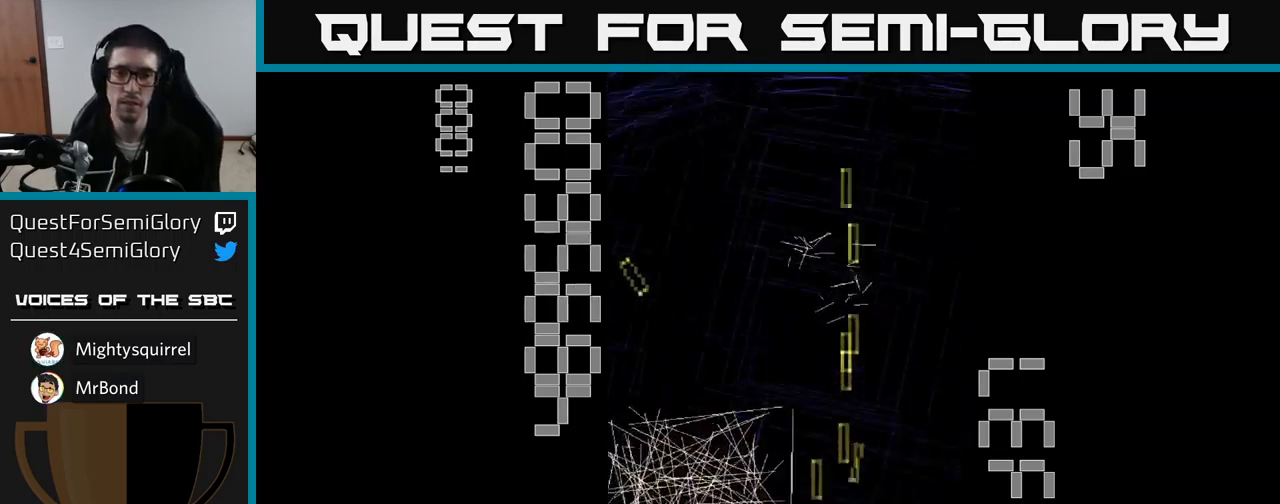
{"buttons": ["A"], "events": [[50, "DPAD_LEFT", "up"], [117, "DPAD_RIGHT", "down"], [450, "DPAD_RIGHT", "up"]]}
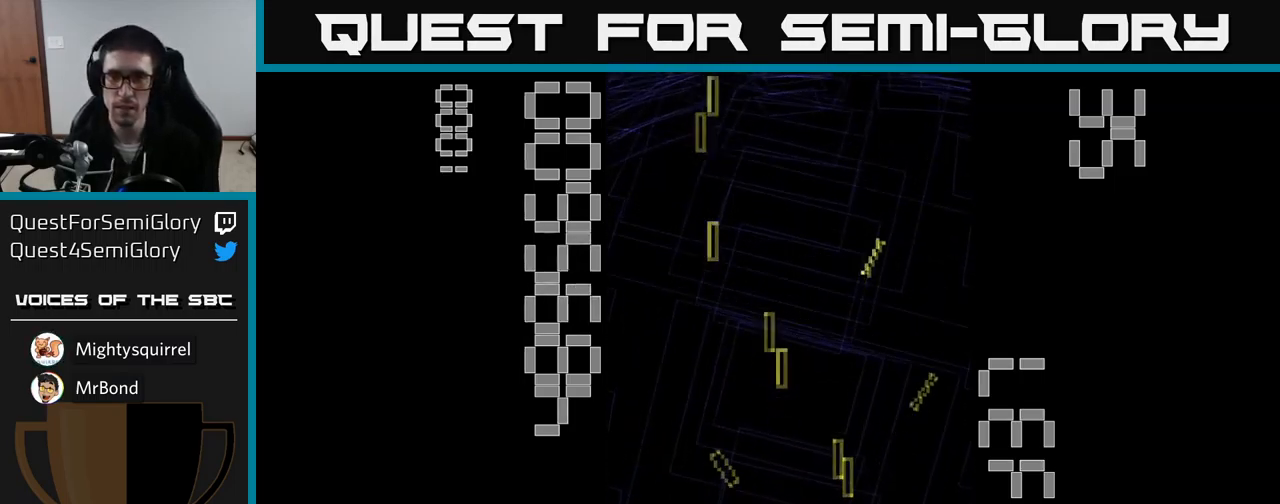
{"buttons": ["A"], "events": [[117, "DPAD_LEFT", "down"], [467, "DPAD_LEFT", "up"]]}
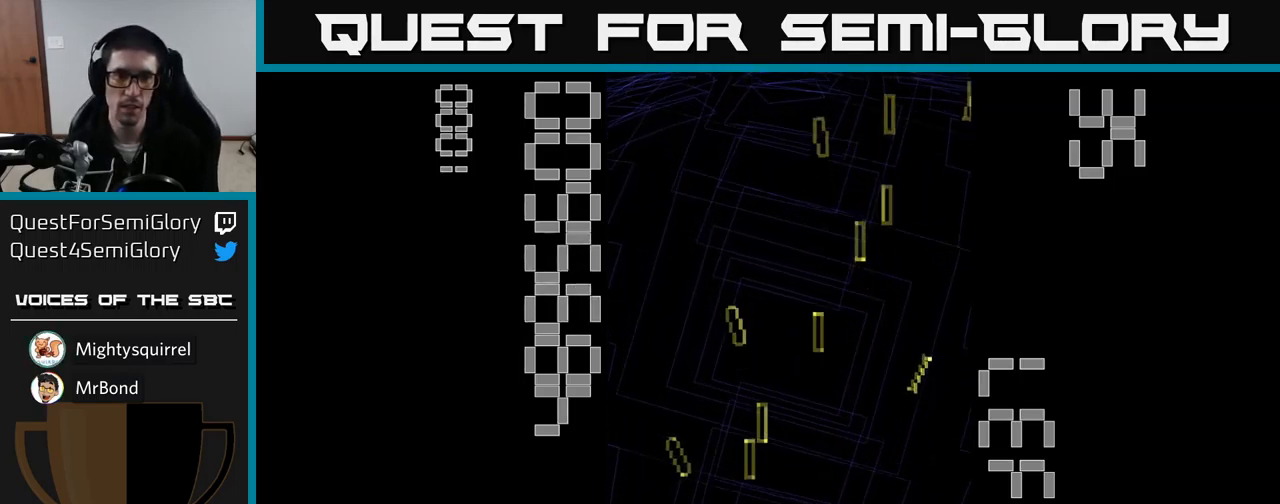
{"buttons": ["A", "DPAD_LEFT"], "events": [[17, "DPAD_RIGHT", "down"], [300, "DPAD_RIGHT", "up"], [384, "DPAD_LEFT", "down"]]}
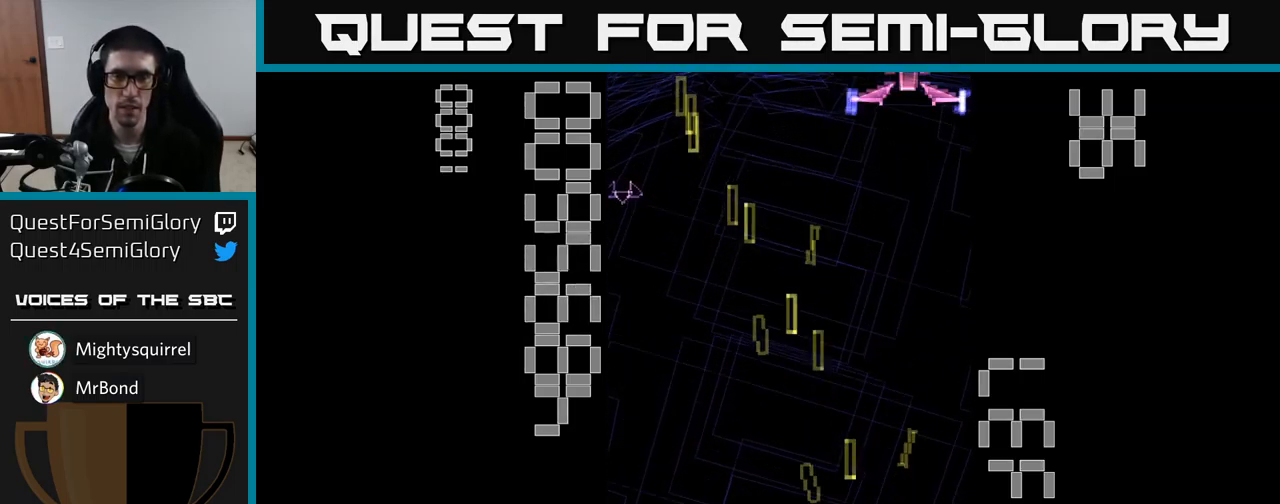
{"buttons": ["A", "DPAD_UP", "DPAD_LEFT"], "events": [[184, "DPAD_LEFT", "up"], [217, "DPAD_RIGHT", "down"], [400, "DPAD_UP", "down"], [417, "DPAD_RIGHT", "up"], [500, "DPAD_LEFT", "down"]]}
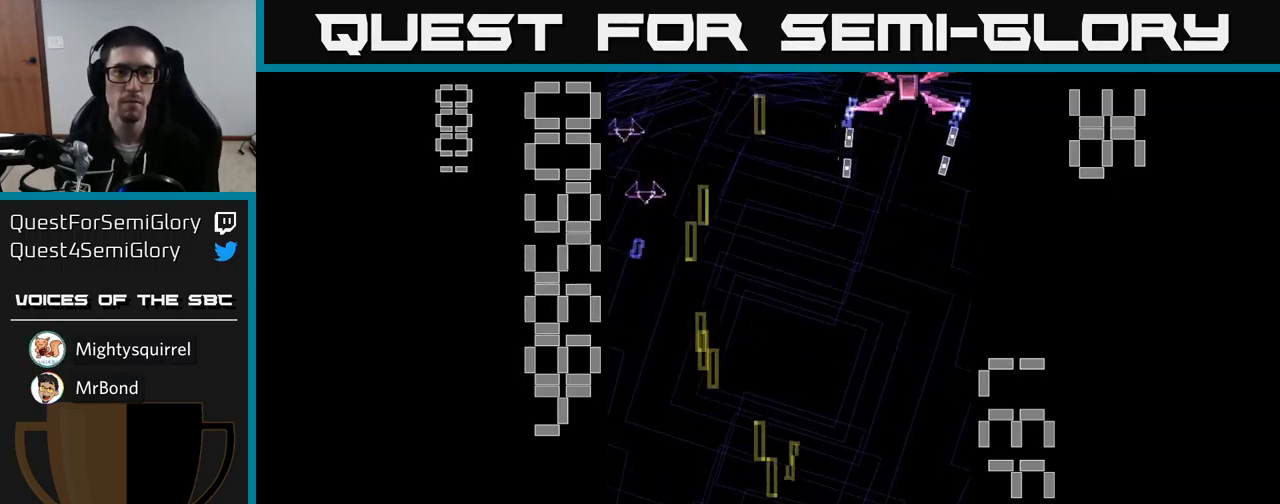
{"buttons": ["A", "DPAD_DOWN", "DPAD_RIGHT"], "events": [[250, "DPAD_UP", "up"], [317, "DPAD_DOWN", "down"], [317, "DPAD_LEFT", "up"], [434, "DPAD_RIGHT", "down"]]}
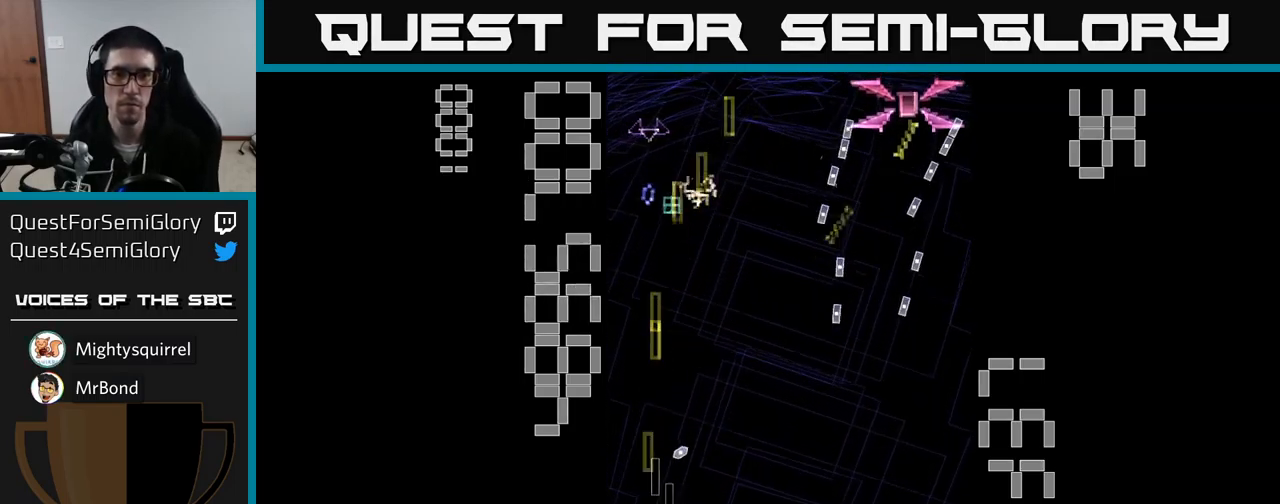
{"buttons": ["A", "X", "DPAD_RIGHT"], "events": [[100, "X", "down"], [234, "DPAD_DOWN", "up"], [317, "DPAD_DOWN", "down"], [467, "DPAD_DOWN", "up"]]}
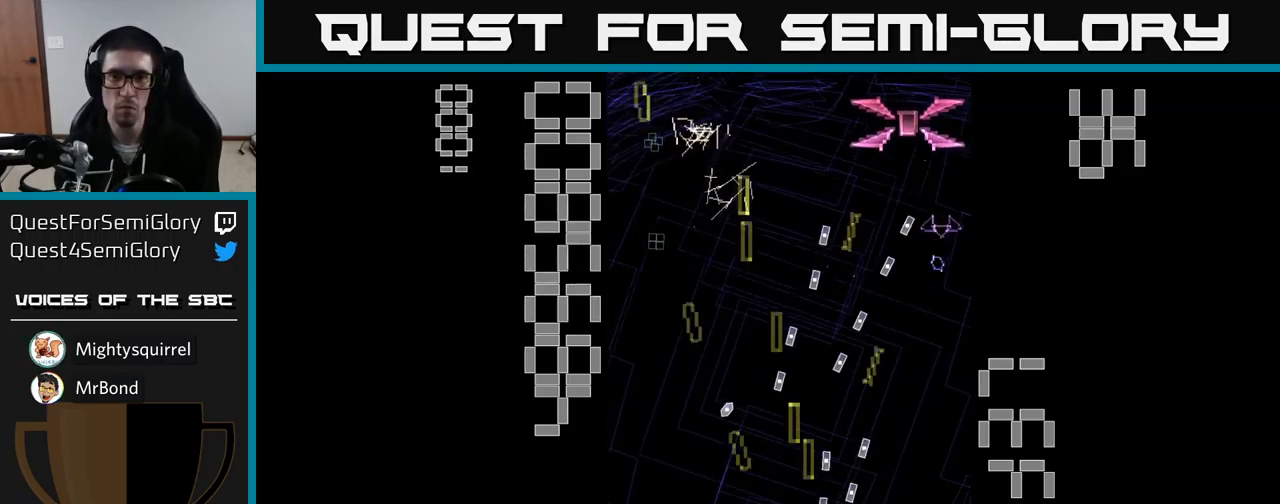
{"buttons": ["A", "X", "DPAD_UP"], "events": [[416, "DPAD_RIGHT", "up"], [466, "DPAD_UP", "down"]]}
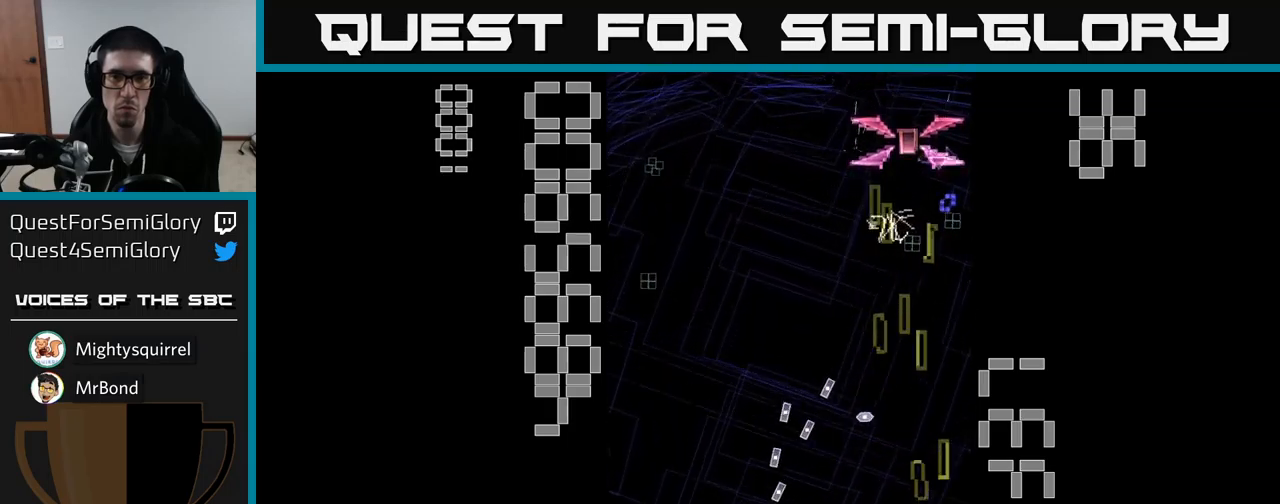
{"buttons": ["A", "X", "DPAD_LEFT"], "events": [[33, "DPAD_LEFT", "down"], [166, "DPAD_LEFT", "up"], [466, "DPAD_LEFT", "down"], [483, "DPAD_UP", "up"]]}
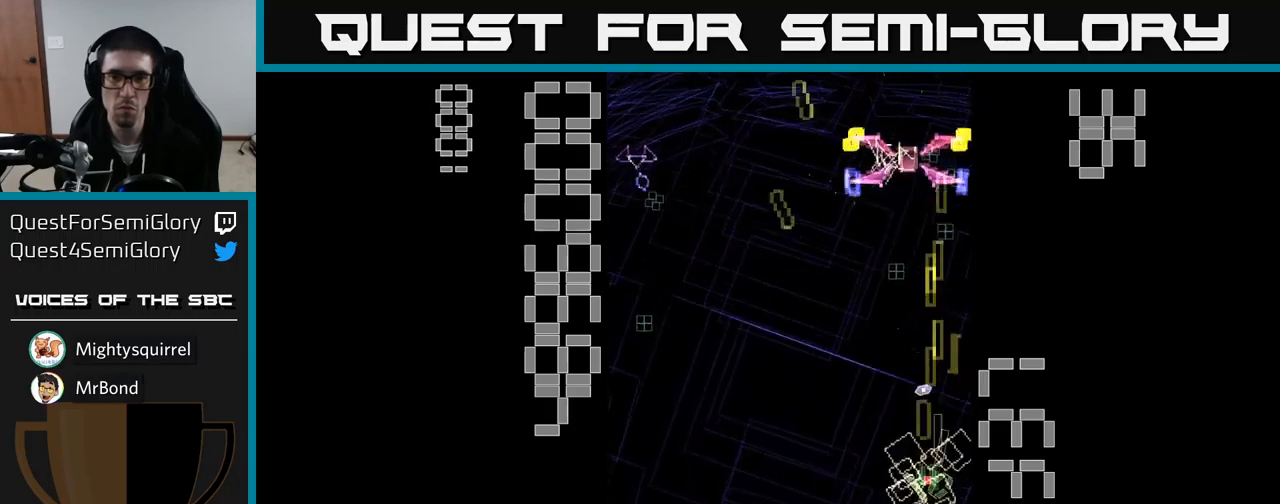
{"buttons": ["A", "X", "DPAD_LEFT"], "events": [[33, "X", "up"], [50, "DPAD_DOWN", "down"], [116, "X", "down"], [233, "DPAD_DOWN", "up"]]}
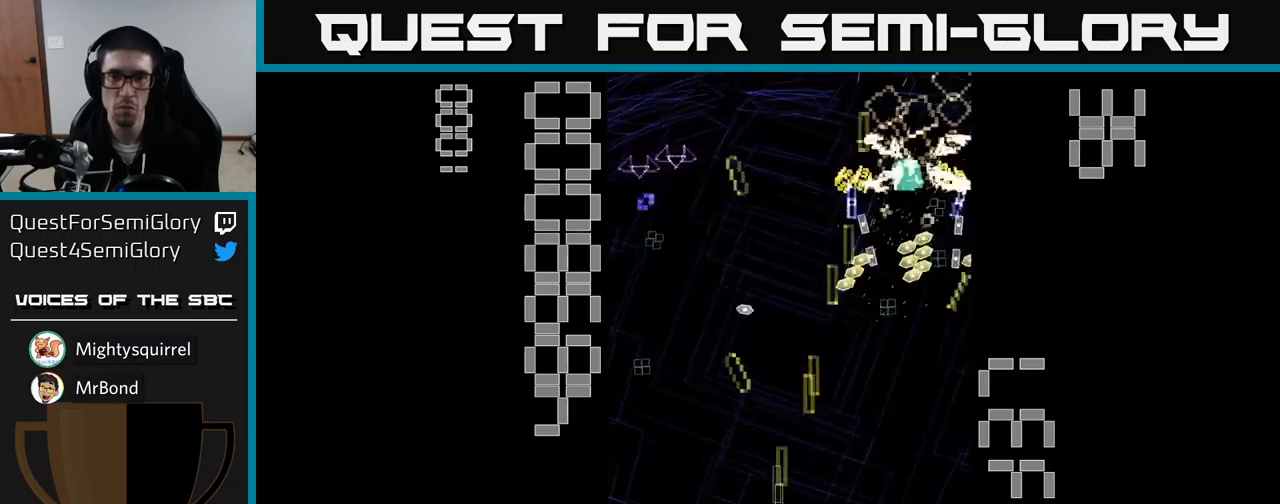
{"buttons": ["A", "DPAD_UP", "DPAD_LEFT"], "events": [[316, "DPAD_UP", "down"], [350, "DPAD_LEFT", "up"], [416, "X", "up"], [500, "DPAD_LEFT", "down"]]}
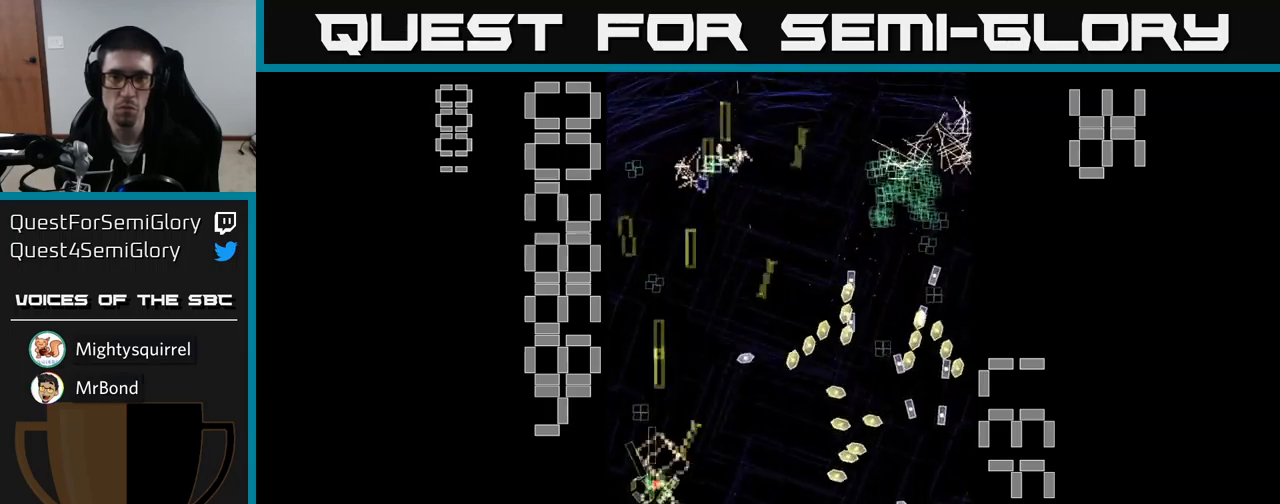
{"buttons": ["A", "DPAD_DOWN", "DPAD_RIGHT"], "events": [[166, "DPAD_LEFT", "up"], [216, "DPAD_RIGHT", "down"], [350, "DPAD_UP", "up"], [416, "DPAD_DOWN", "down"]]}
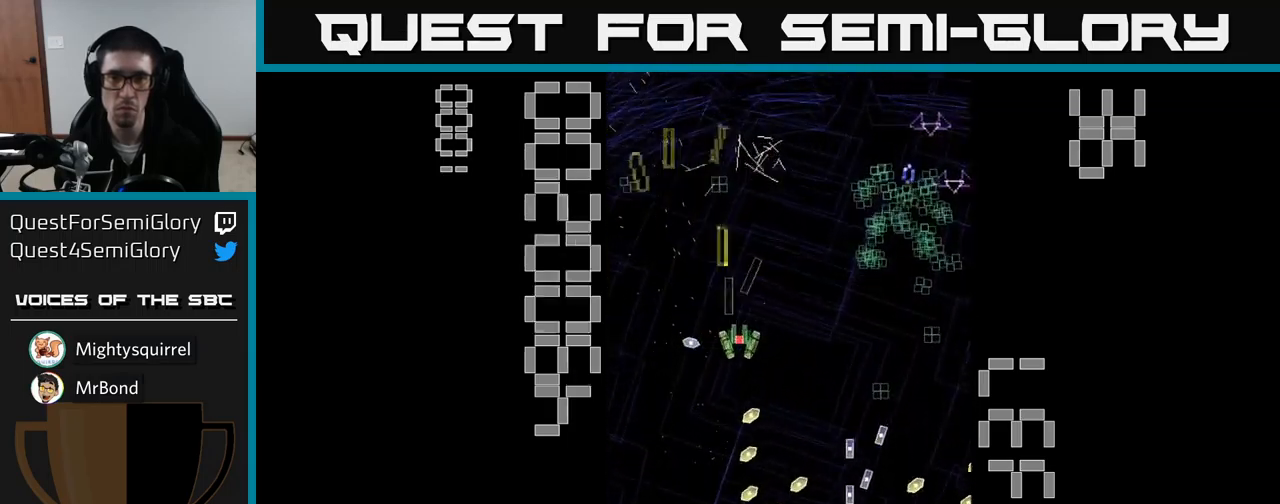
{"buttons": ["A", "DPAD_UP", "DPAD_LEFT"], "events": [[100, "DPAD_DOWN", "up"], [333, "DPAD_RIGHT", "up"], [366, "DPAD_UP", "down"], [500, "DPAD_LEFT", "down"]]}
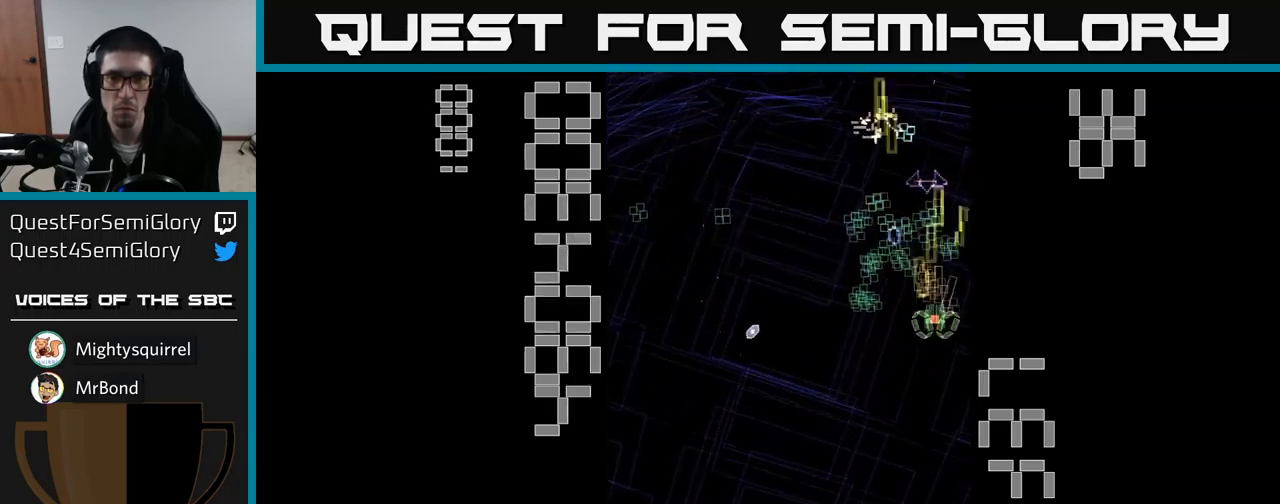
{"buttons": ["A", "DPAD_DOWN"]}
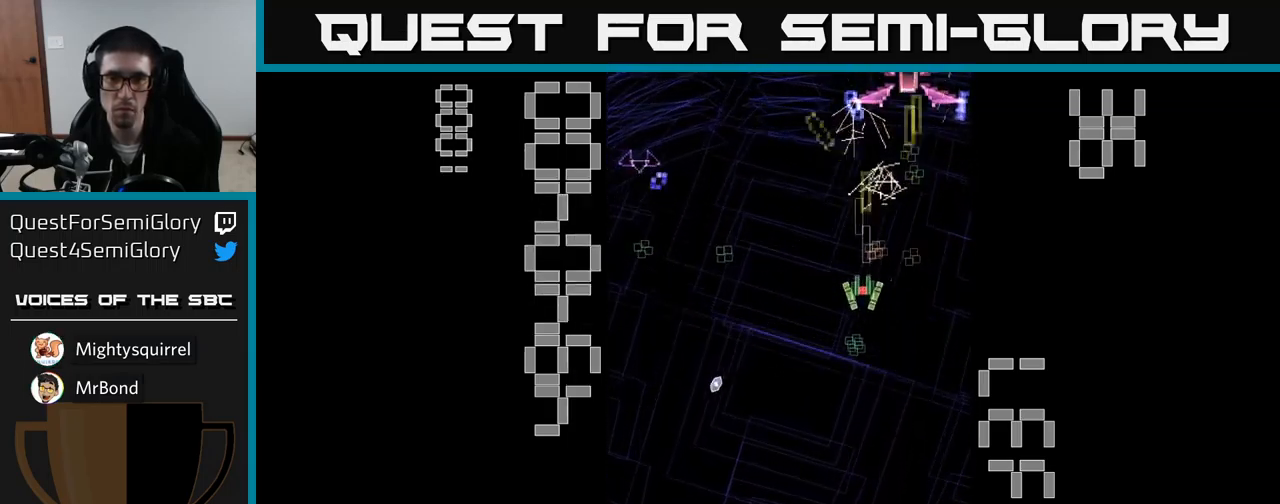
{"buttons": ["A", "X", "DPAD_DOWN"], "events": [[200, "DPAD_DOWN", "up"], [250, "X", "down"], [300, "DPAD_DOWN", "down"]]}
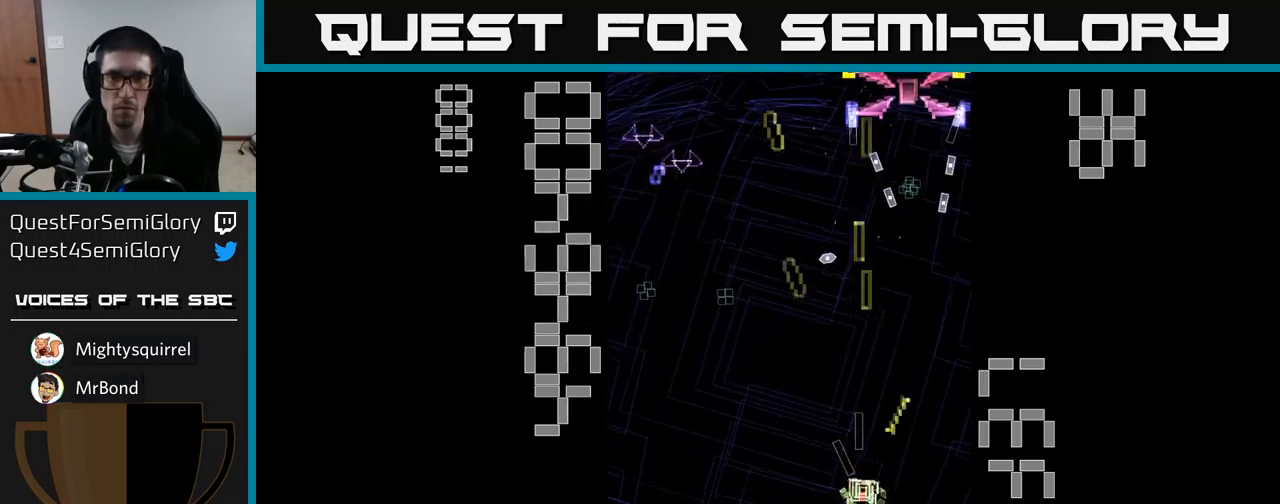
{"buttons": ["A", "X", "DPAD_DOWN", "DPAD_RIGHT"], "events": [[500, "DPAD_RIGHT", "down"]]}
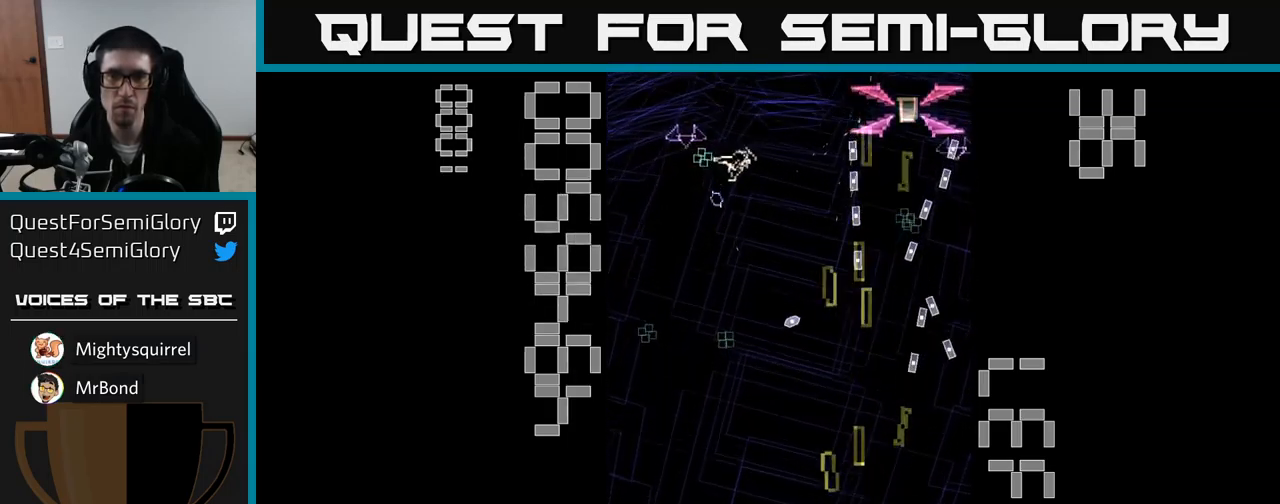
{"buttons": ["A", "DPAD_LEFT"], "events": [[50, "DPAD_DOWN", "up"], [133, "DPAD_RIGHT", "up"], [350, "DPAD_LEFT", "down"], [383, "X", "up"], [416, "A", "up"], [433, "A", "down"]]}
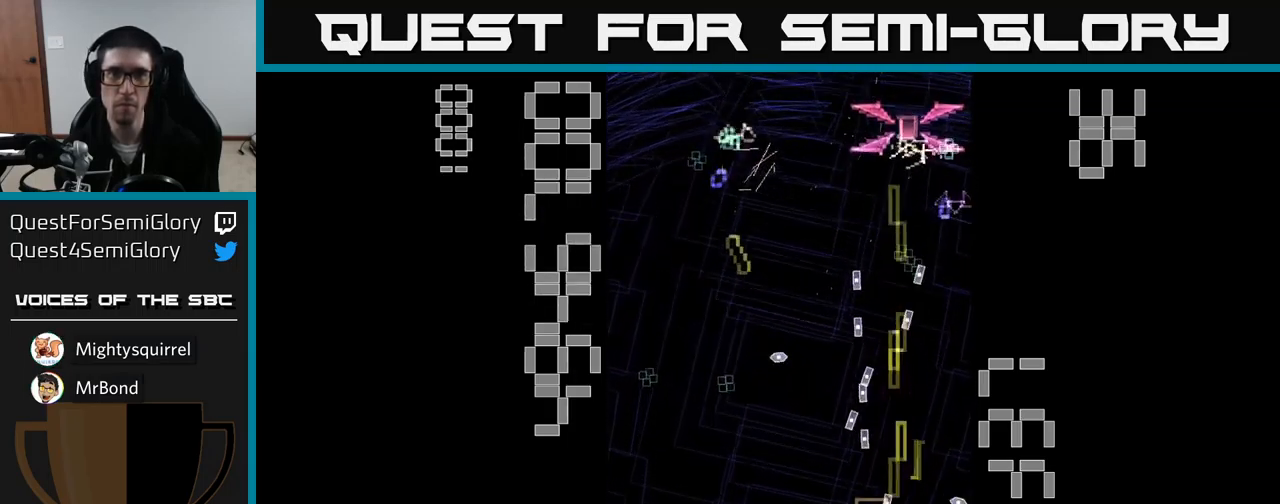
{"buttons": ["A", "X", "DPAD_UP", "DPAD_RIGHT"], "events": [[150, "DPAD_UP", "down"], [183, "X", "down"], [350, "DPAD_LEFT", "up"], [433, "DPAD_RIGHT", "down"]]}